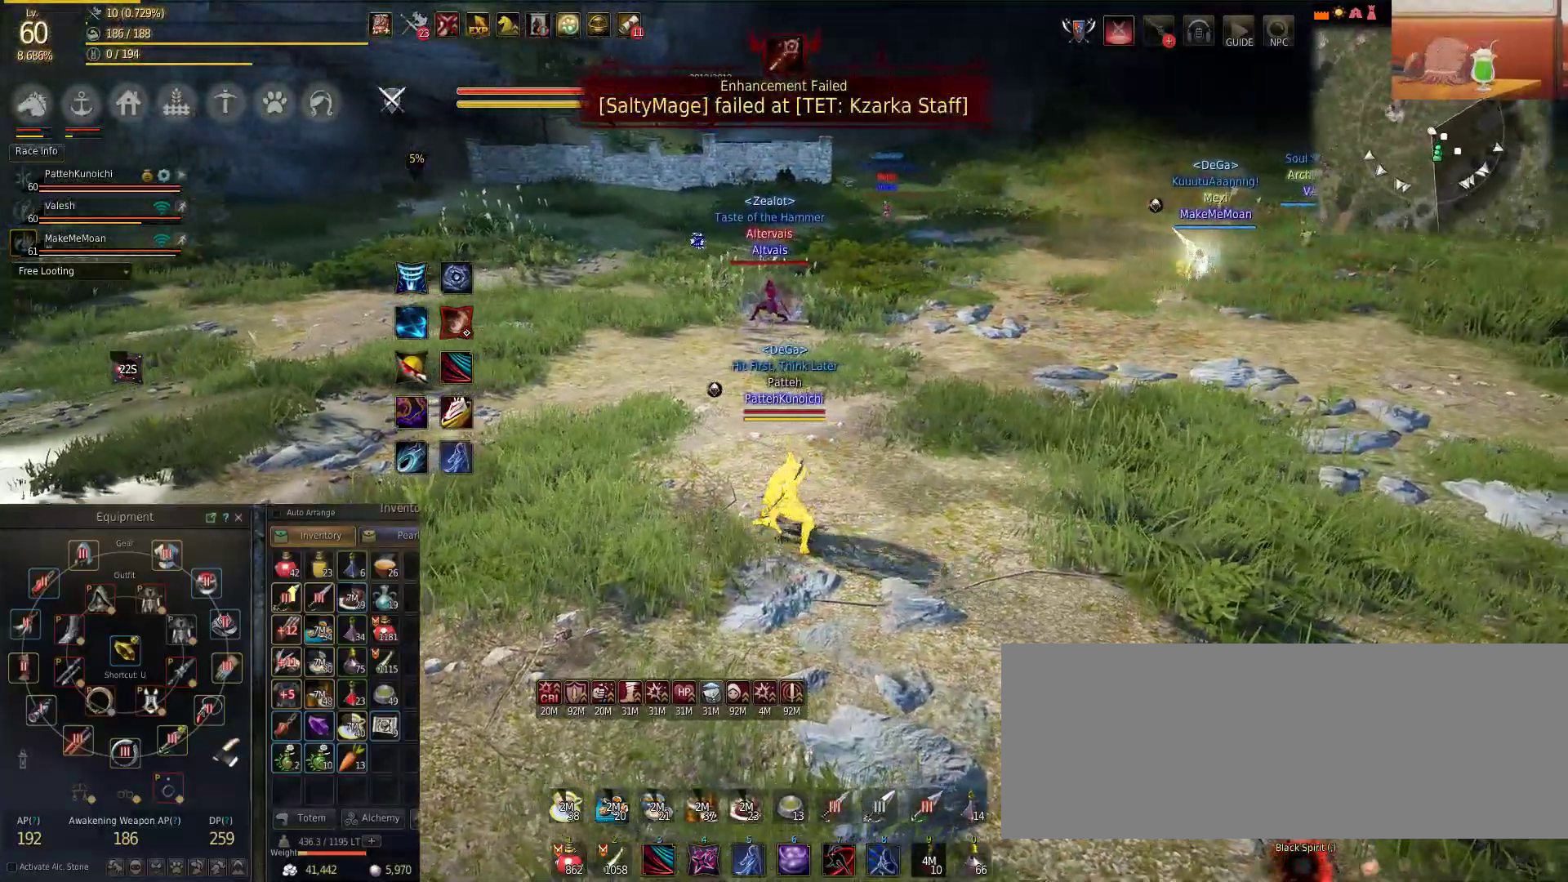
Gameplay with keyboard and mouse; each line is a JSON object with the keys and mouse buttons held at the frame after it. "events" lists presses ("down") and releases ("up") of "a", "c", "d", "e", "f", "q", "s", "shift", "space", "tab", "w", "mouse_left" and "mouse_right" between this image and that frame as [ms after this image, input, new state], when the widget could be followed in between. "mouse_left", "mouse_right" = the "left", "right" buttons of the "mouse" list. No other keys are recorded. Mouse movement is not recorded.
{"keys": ["s"], "mouse": [], "events": [[234, "s", "down"], [384, "shift", "up"]]}
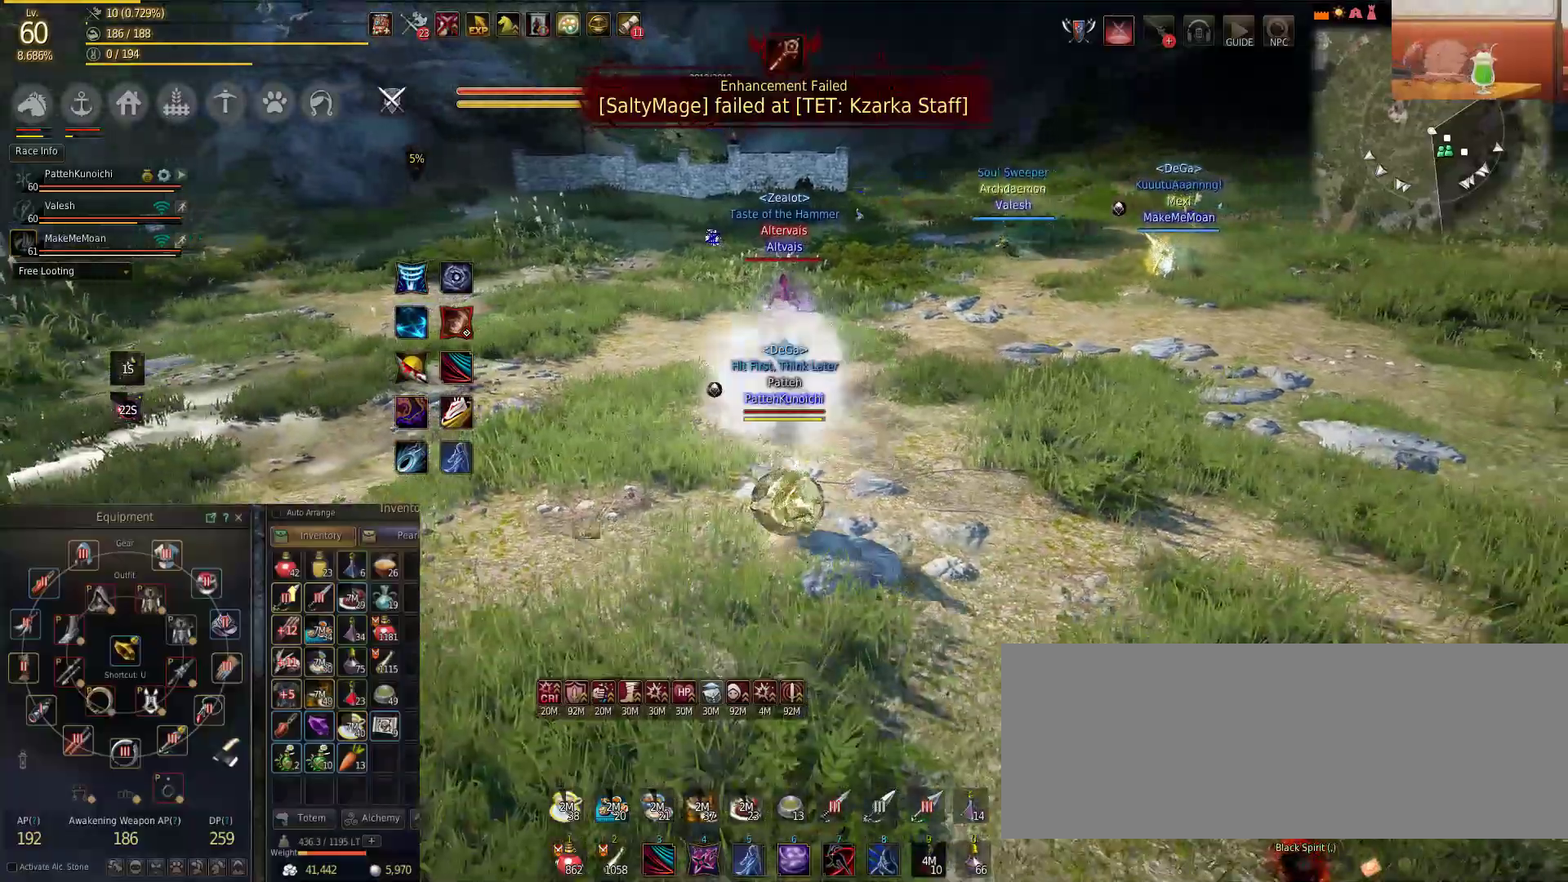
{"keys": ["w"], "mouse": [], "events": [[233, "s", "up"], [317, "w", "down"]]}
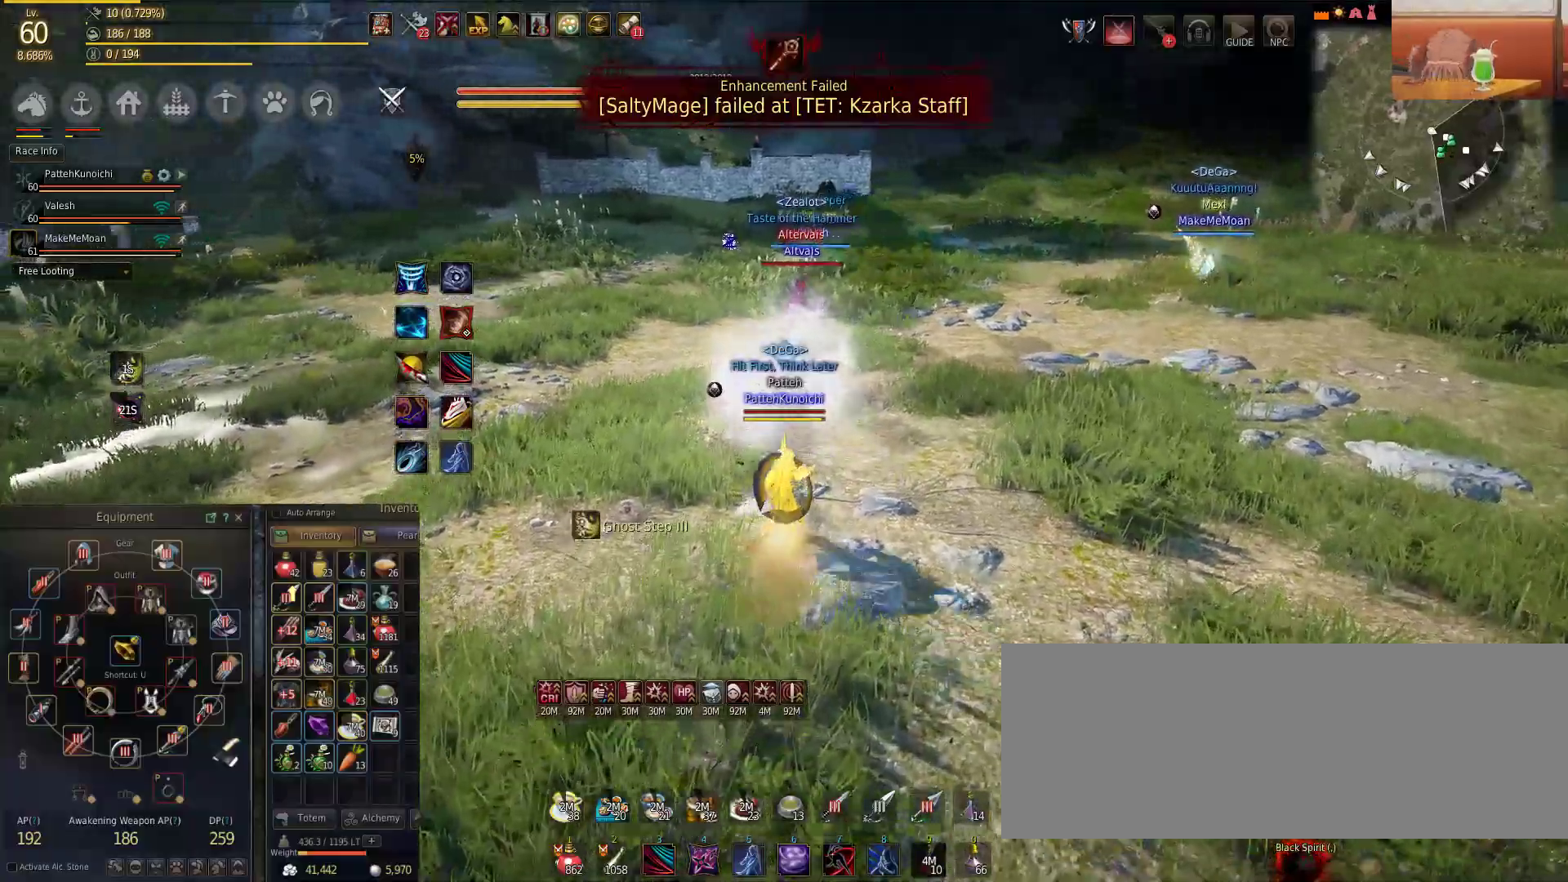
{"keys": ["s"], "mouse": [], "events": [[334, "w", "up"], [401, "s", "down"]]}
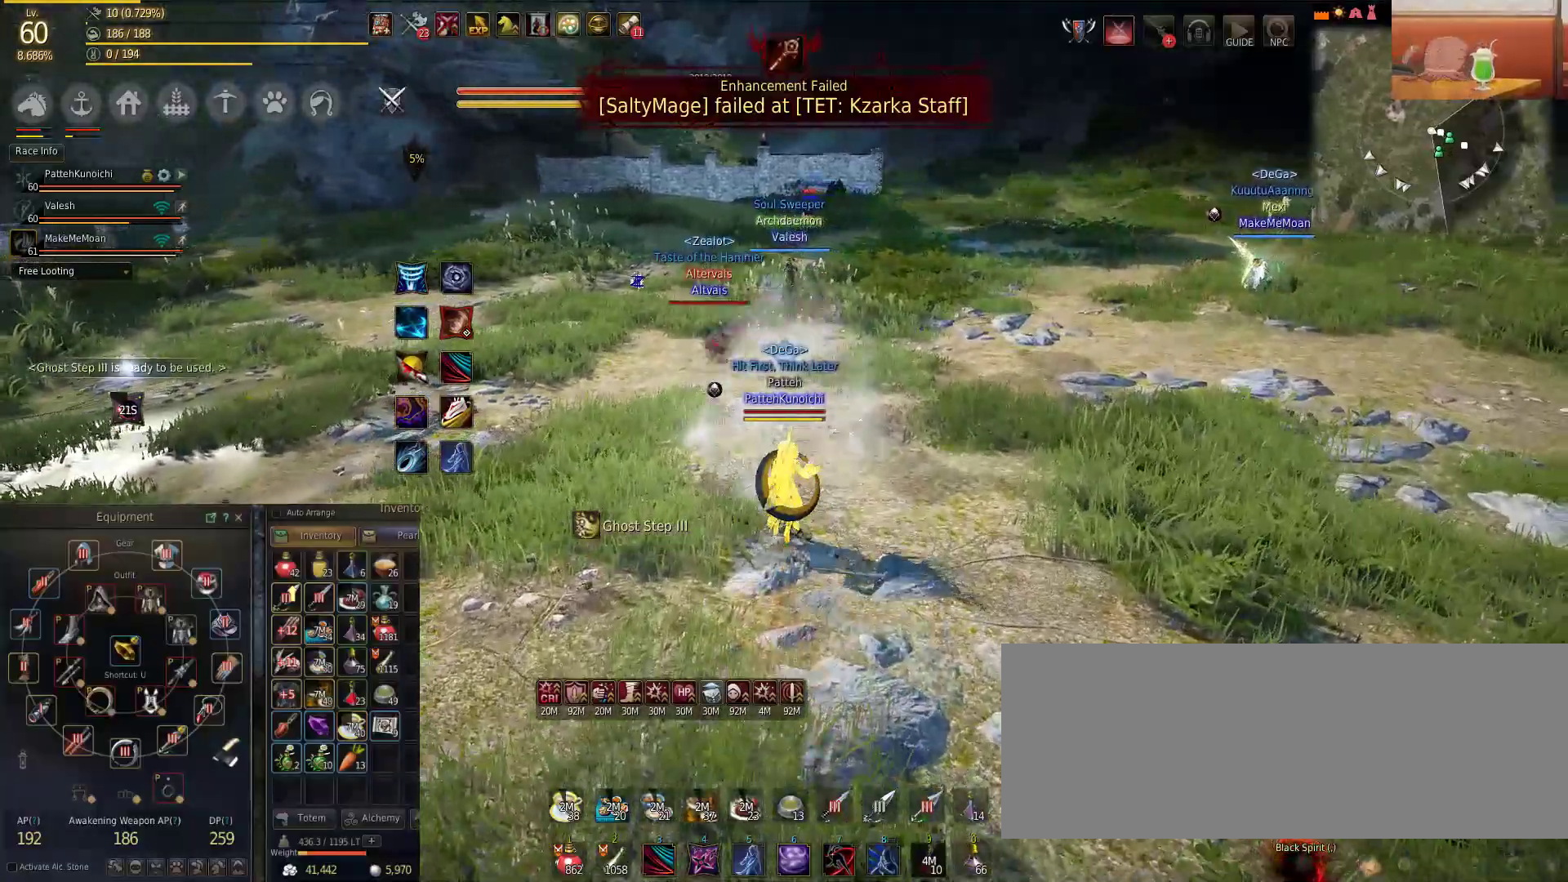
{"keys": ["s"], "mouse": [], "events": [[167, "shift", "down"], [367, "shift", "up"]]}
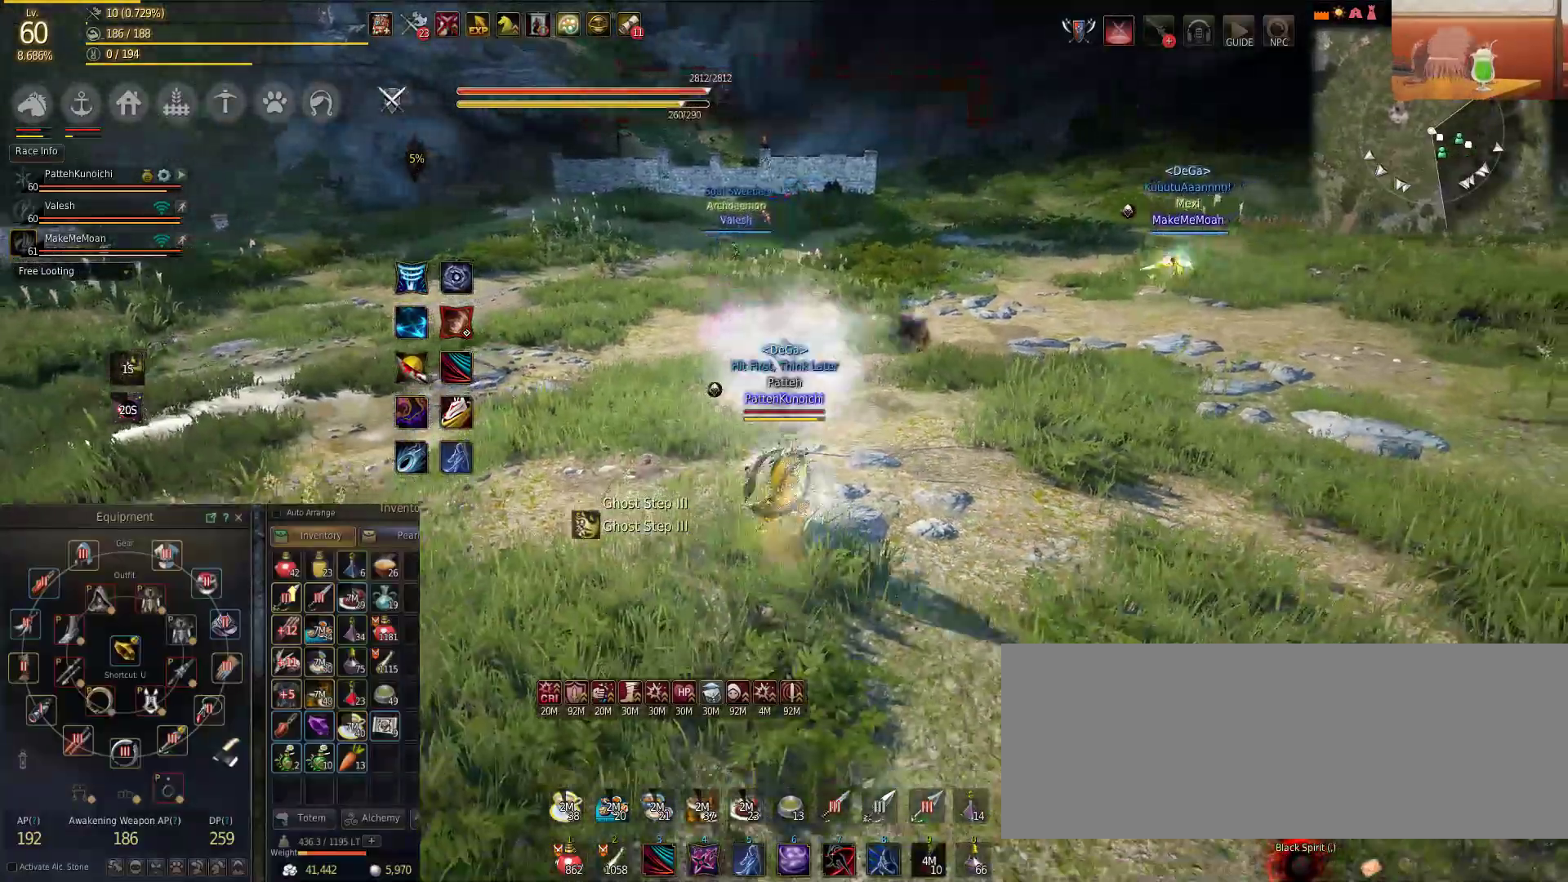
{"keys": ["s", "shift"], "mouse": [], "events": [[484, "shift", "down"]]}
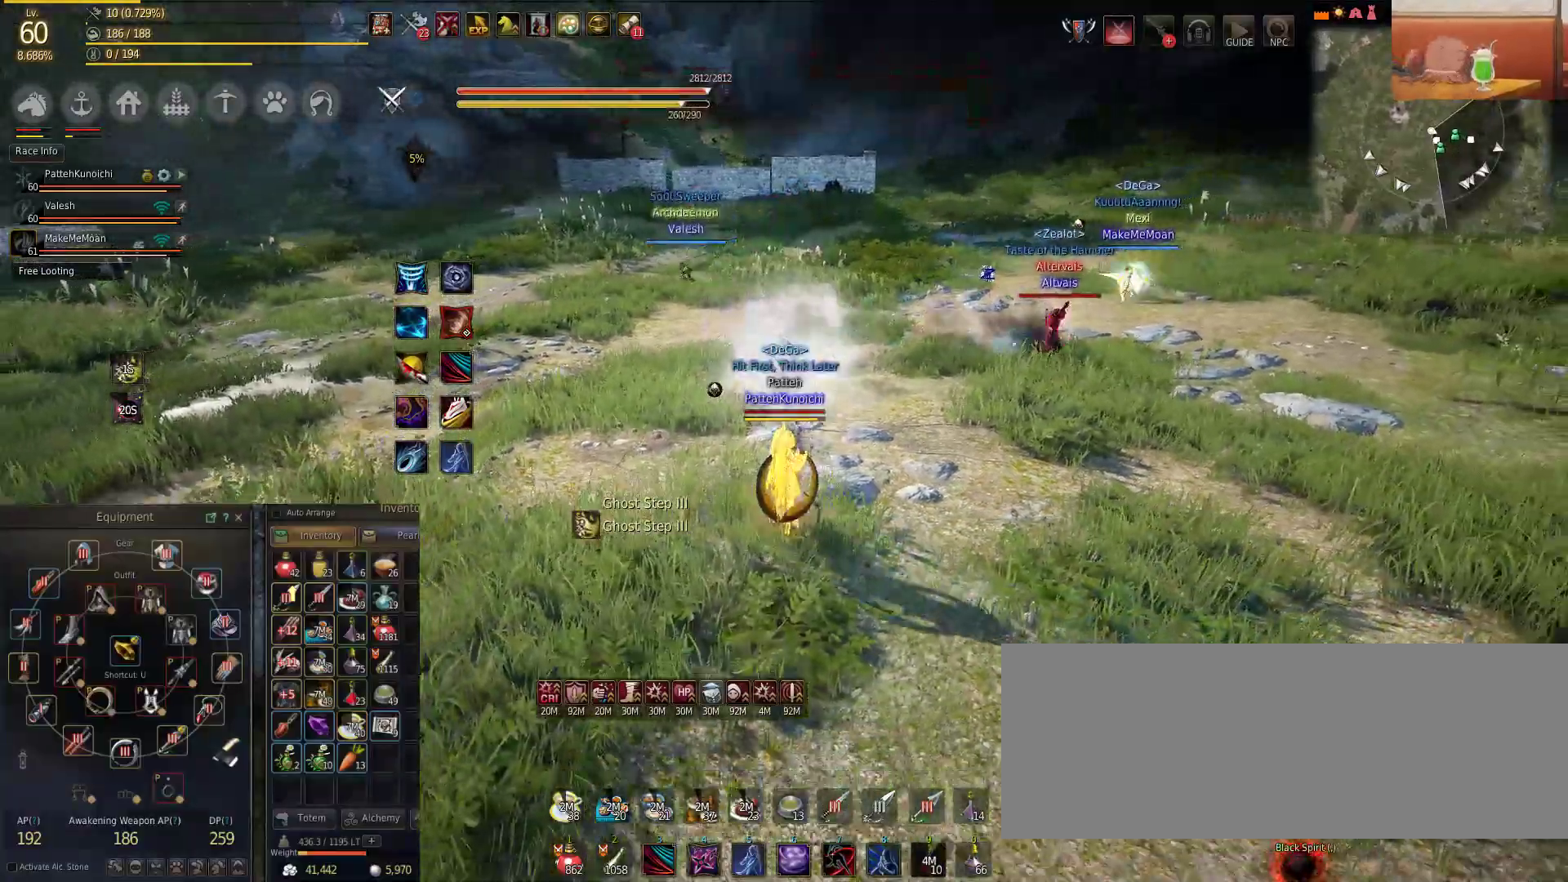
{"keys": [], "mouse": [], "events": [[150, "shift", "up"], [317, "shift", "down"], [400, "shift", "up"], [500, "s", "up"]]}
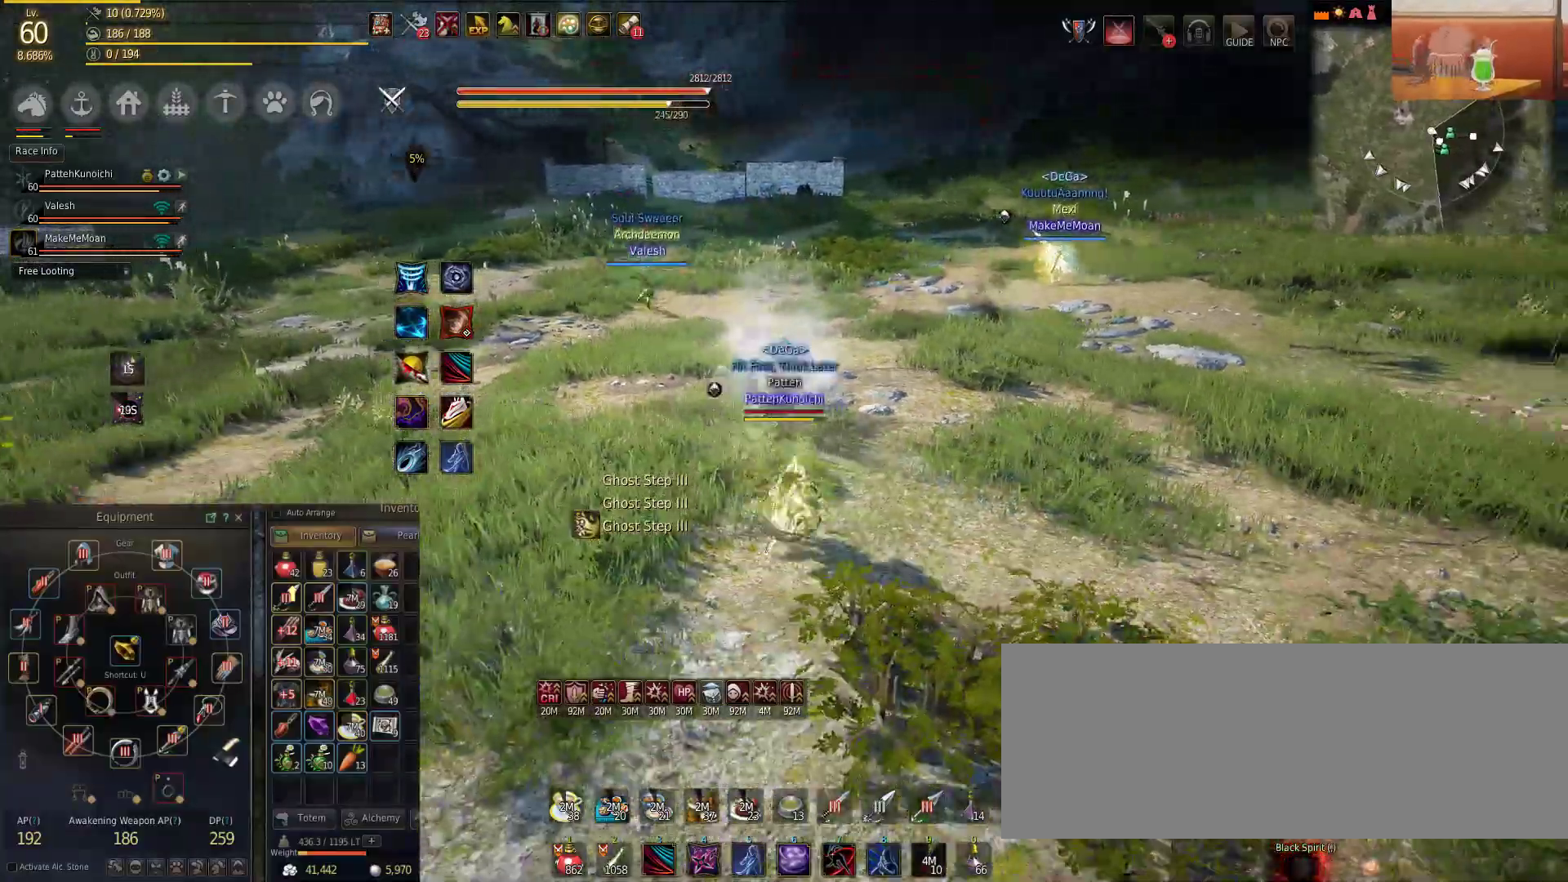
{"keys": ["w"], "mouse": [], "events": [[34, "w", "down"], [167, "f", "down"], [334, "f", "up"]]}
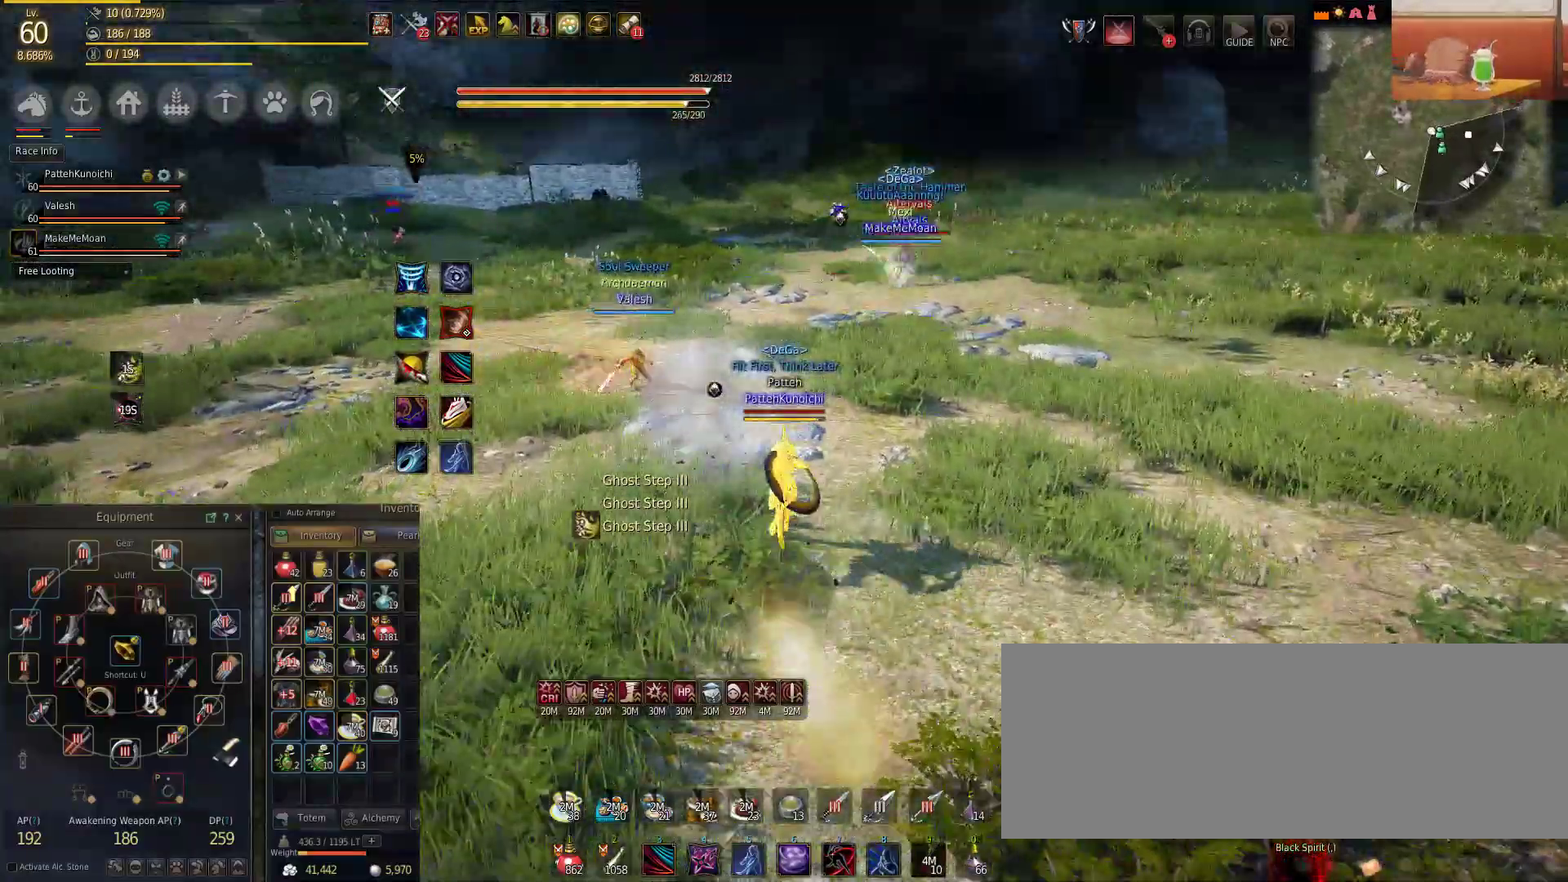
{"keys": ["shift", "w"], "mouse": ["right"], "events": [[317, "f", "down"], [500, "f", "up"], [500, "mouse_right", "down"], [500, "shift", "down"]]}
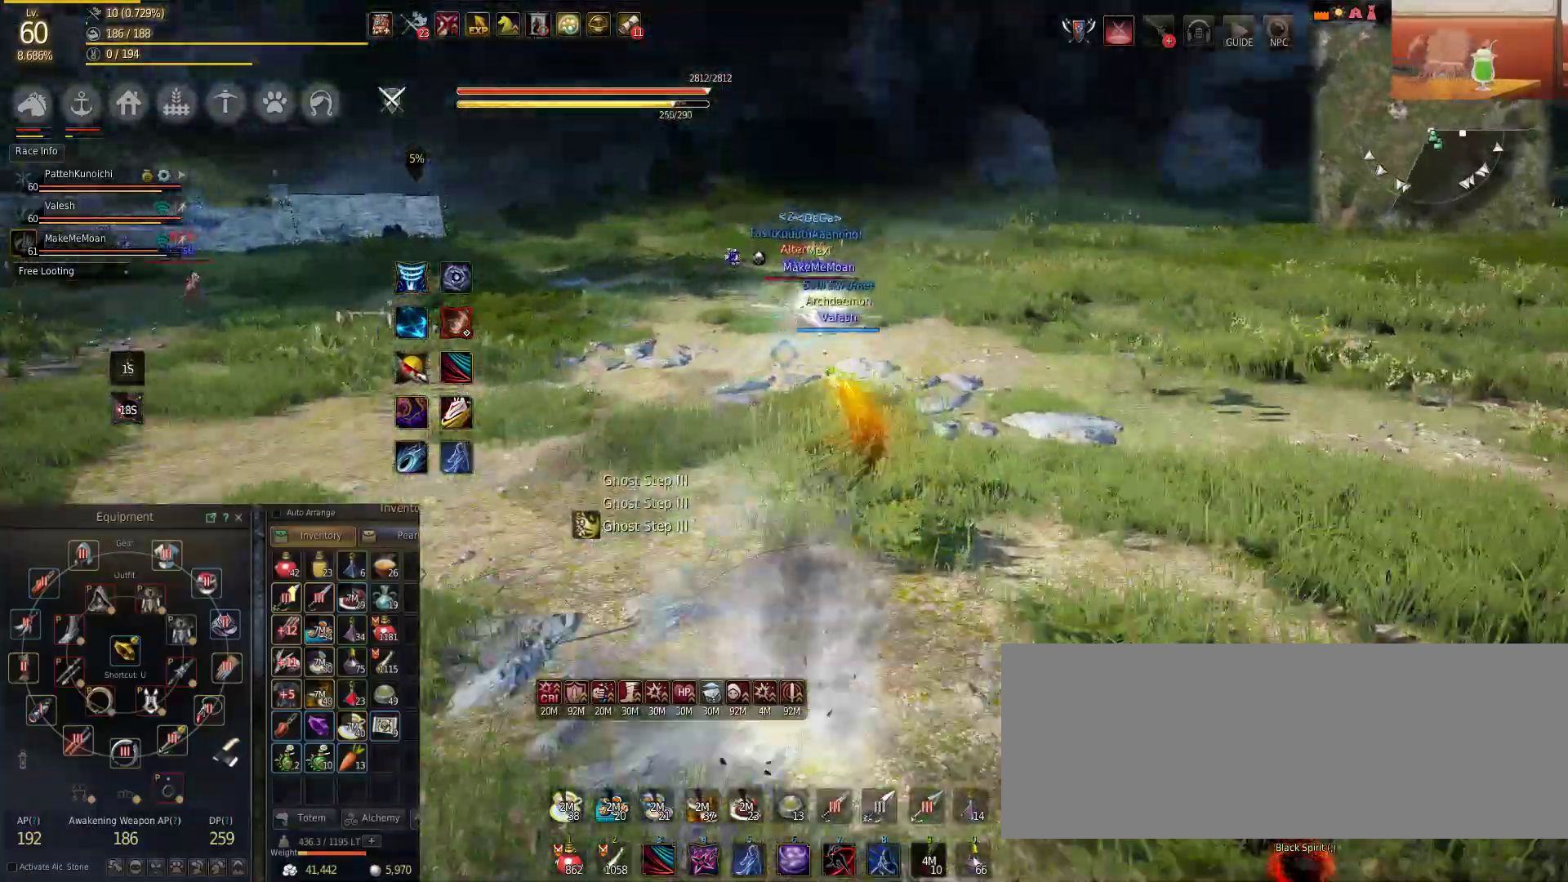
{"keys": ["shift"], "mouse": ["right"], "events": [[200, "w", "up"]]}
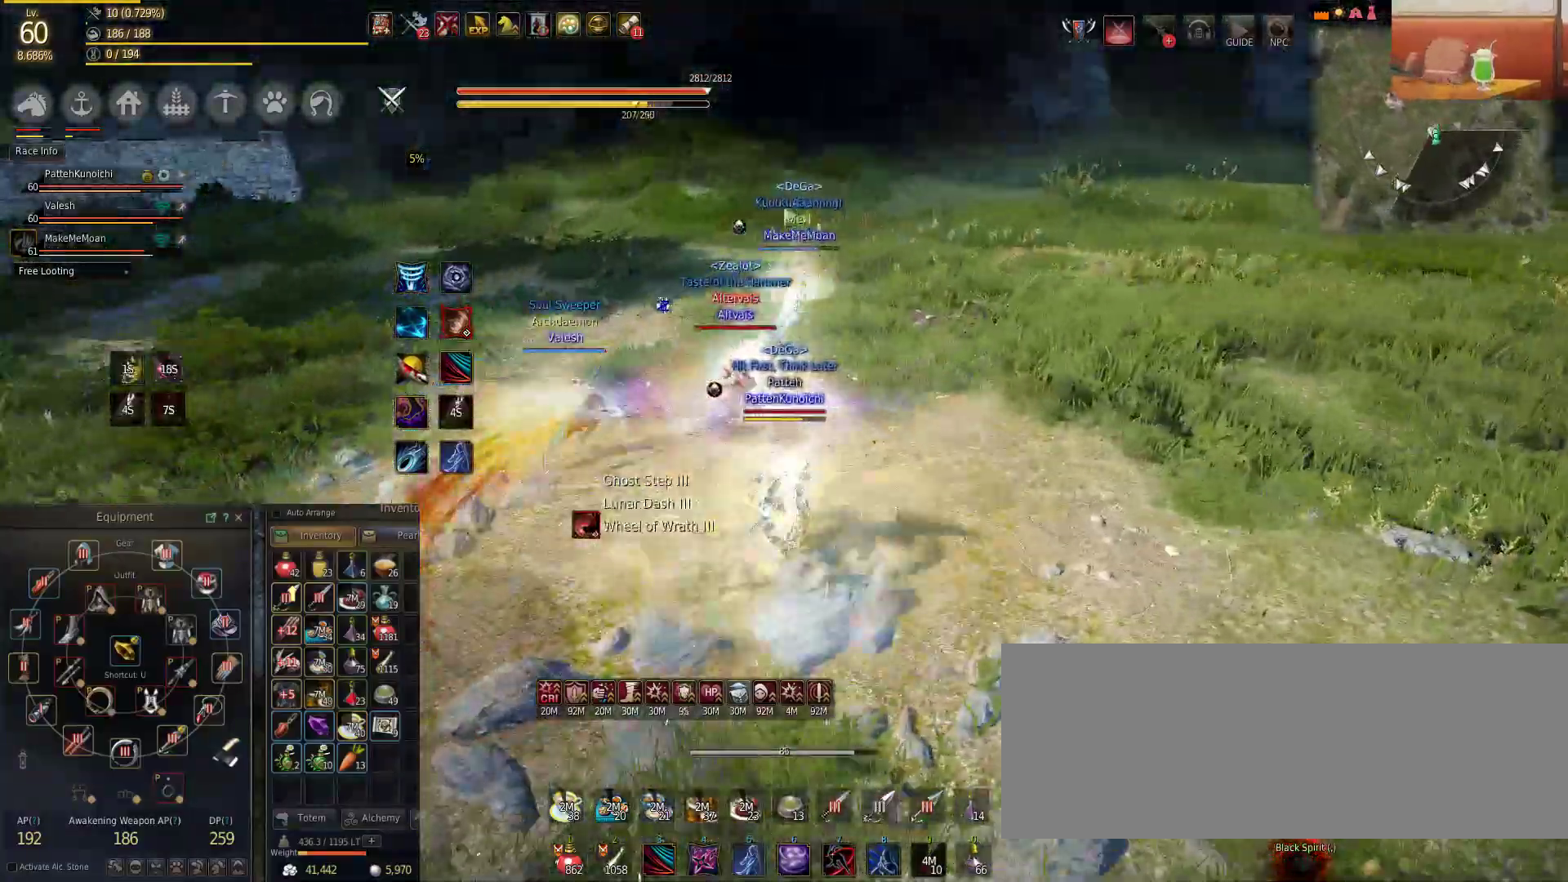
{"keys": ["shift"], "mouse": ["left"], "events": [[117, "mouse_left", "down"], [233, "mouse_right", "up"]]}
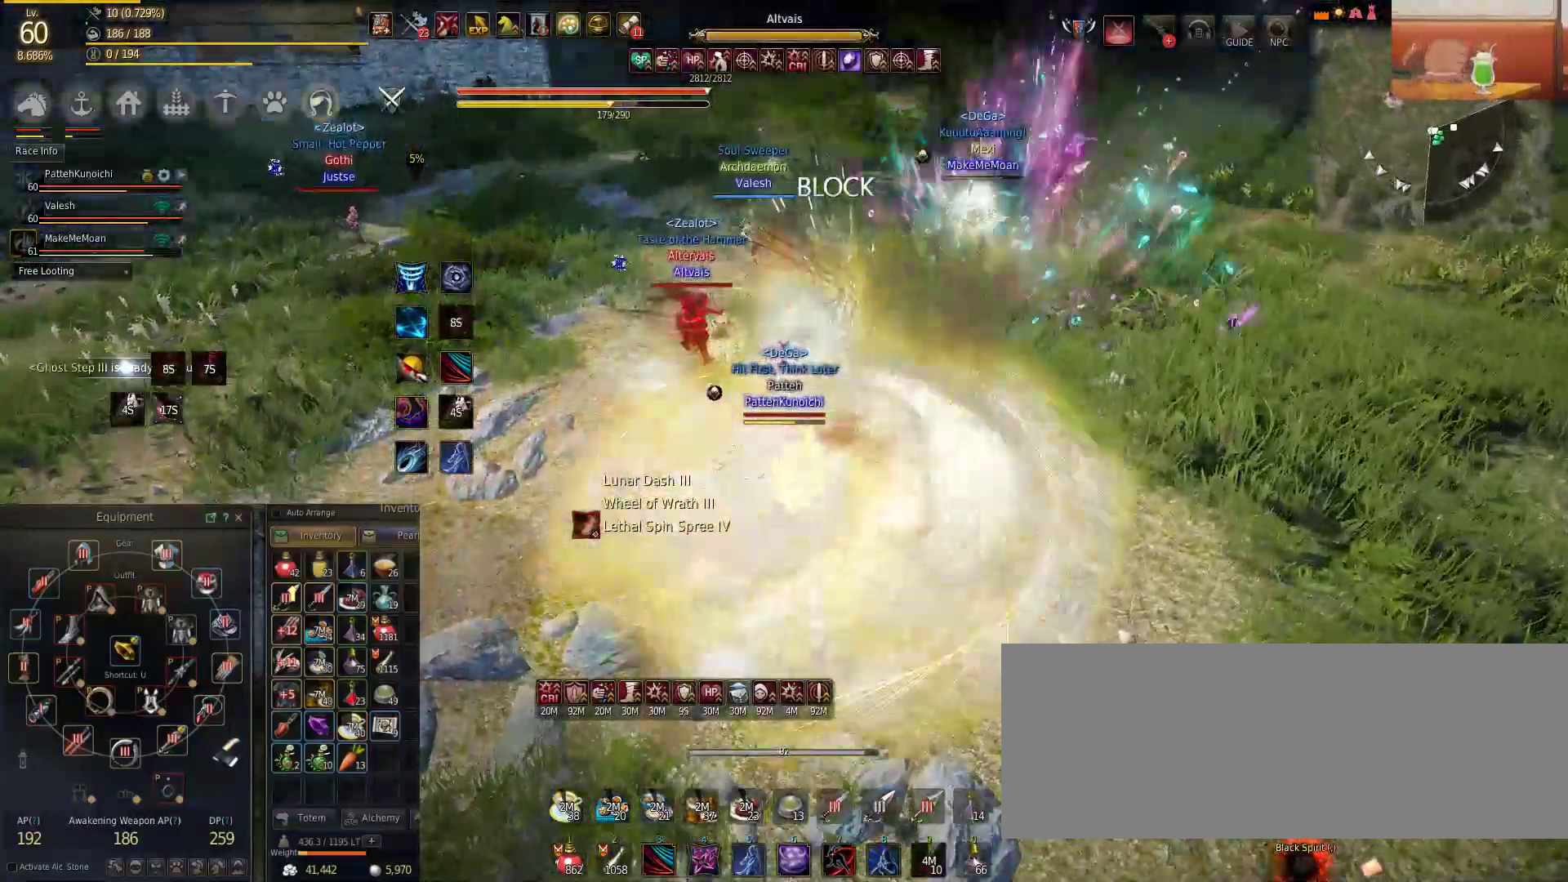
{"keys": ["shift"], "mouse": ["left"], "events": []}
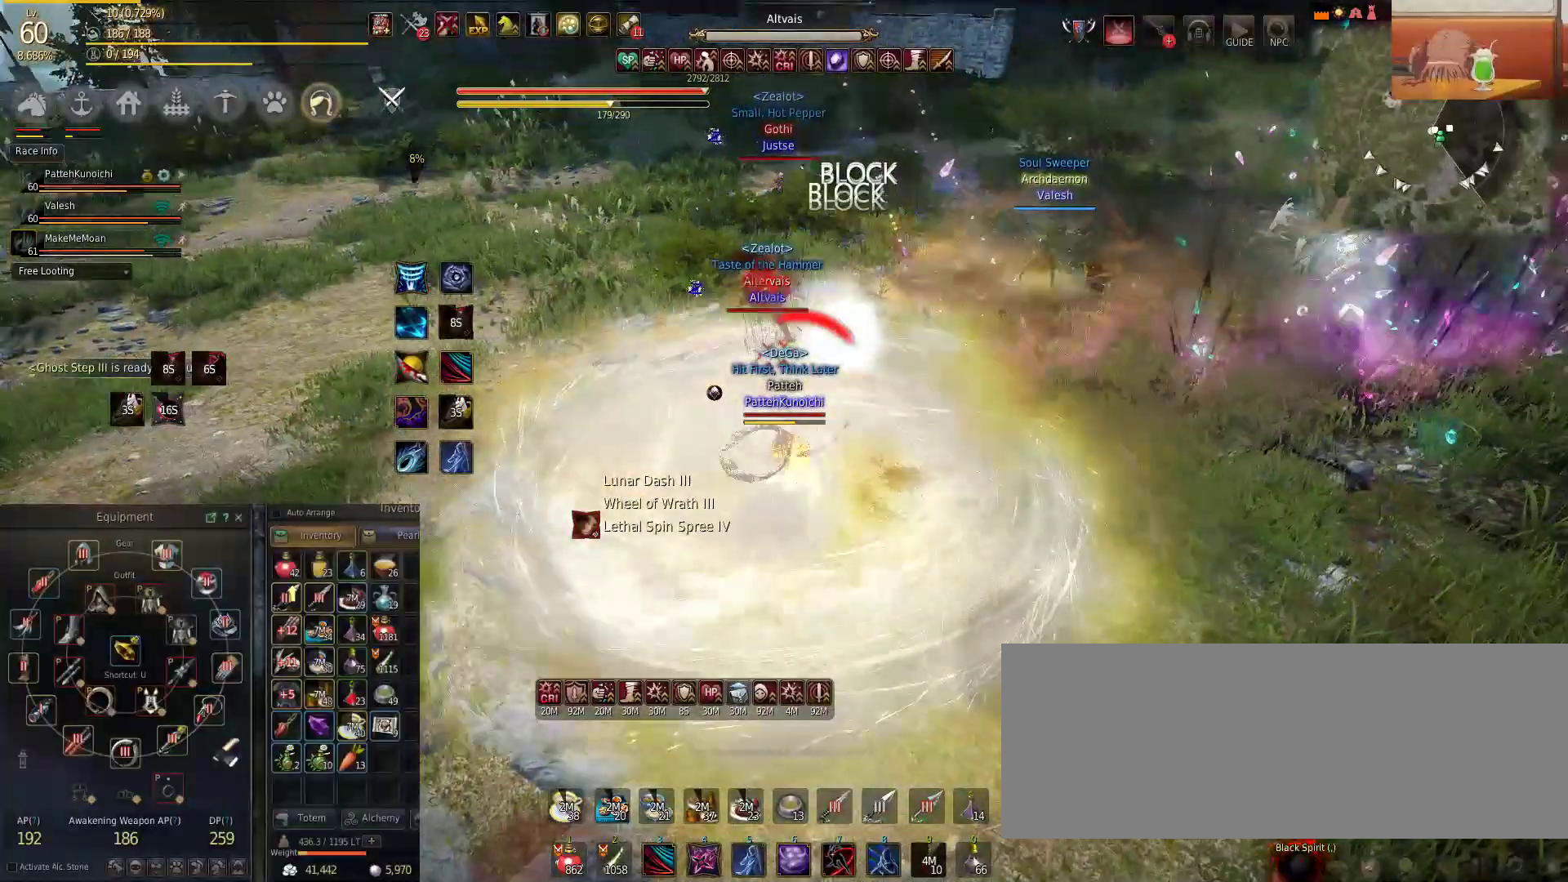
{"keys": ["f", "shift"], "mouse": [], "events": [[117, "f", "down"], [167, "f", "up"], [167, "mouse_left", "up"], [267, "f", "down"], [333, "f", "up"], [383, "f", "down"]]}
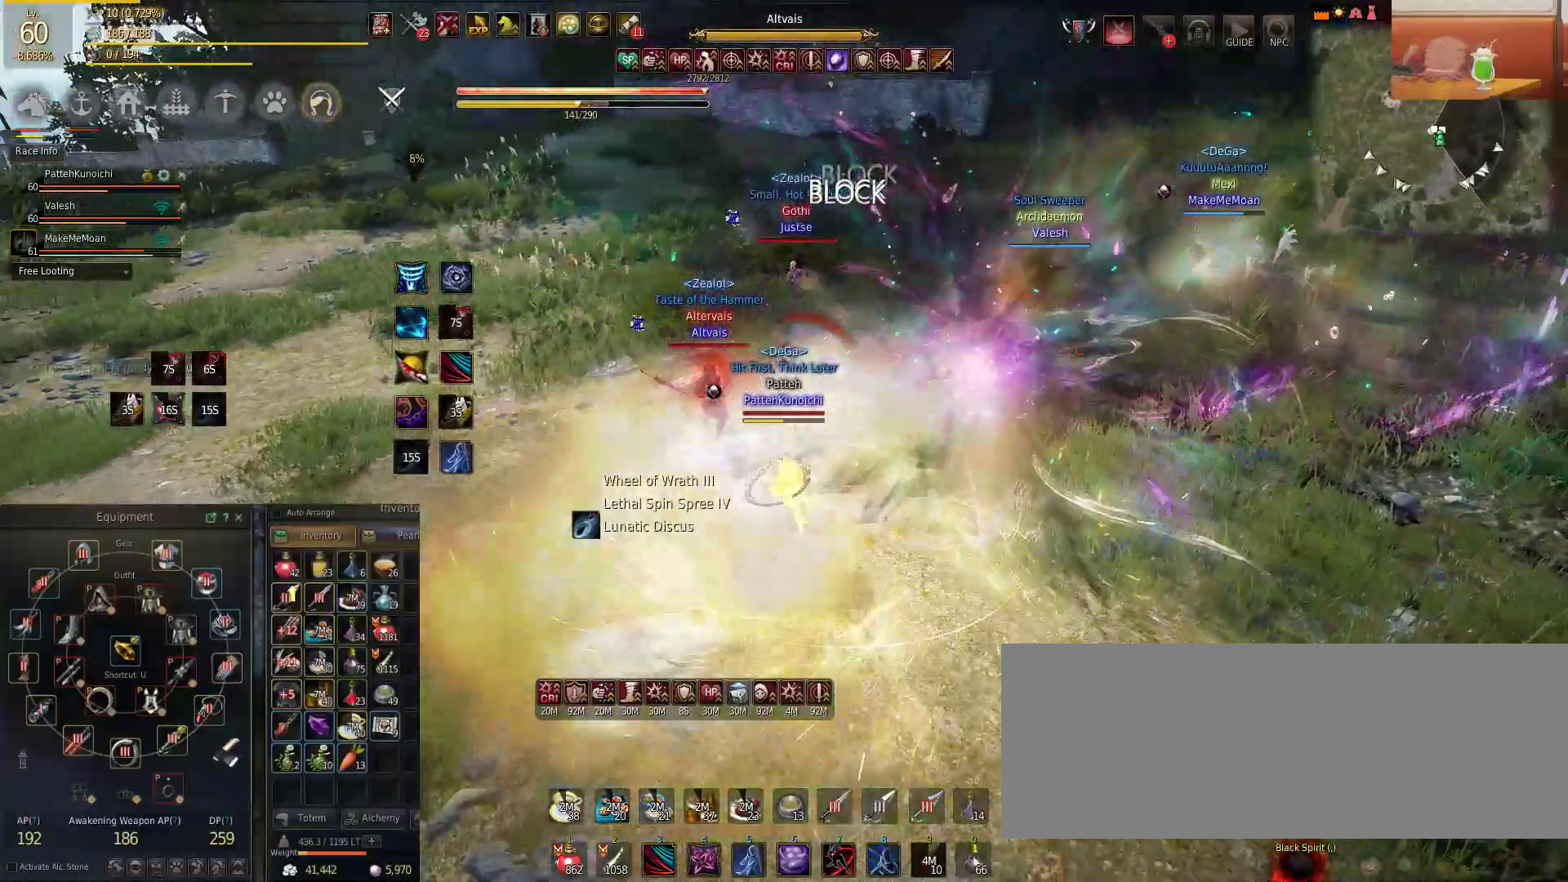
{"keys": ["s", "shift"], "mouse": [], "events": [[34, "f", "up"], [67, "f", "down"], [184, "f", "up"], [317, "s", "down"], [417, "shift", "up"], [501, "shift", "down"]]}
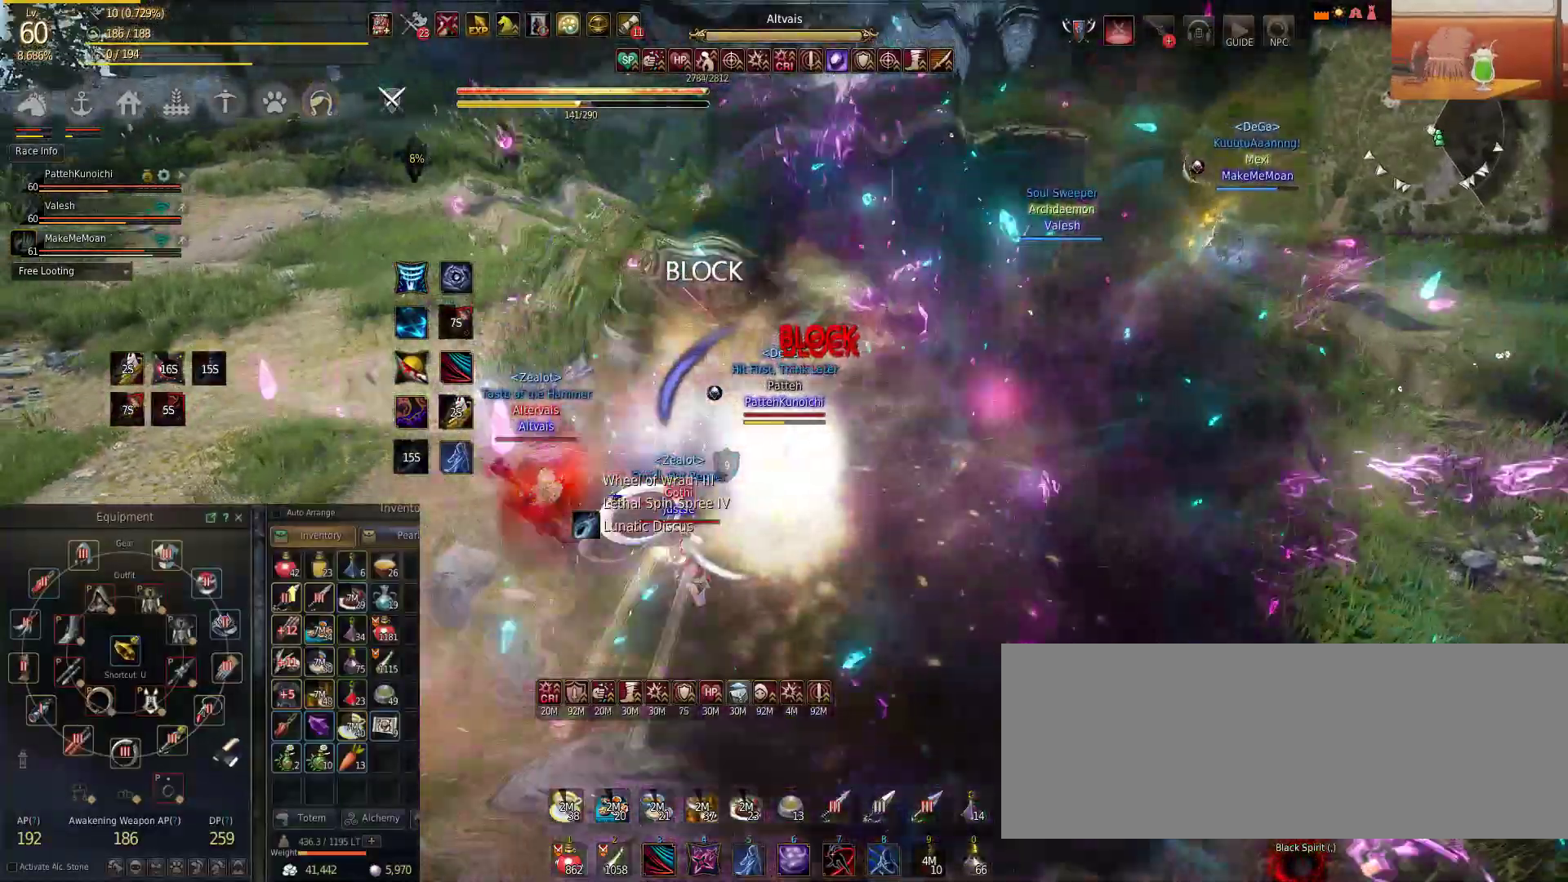
{"keys": ["shift"], "mouse": [], "events": [[50, "s", "up"], [100, "shift", "up"], [183, "s", "down"], [333, "f", "down"], [417, "f", "up"], [417, "s", "up"], [417, "shift", "down"]]}
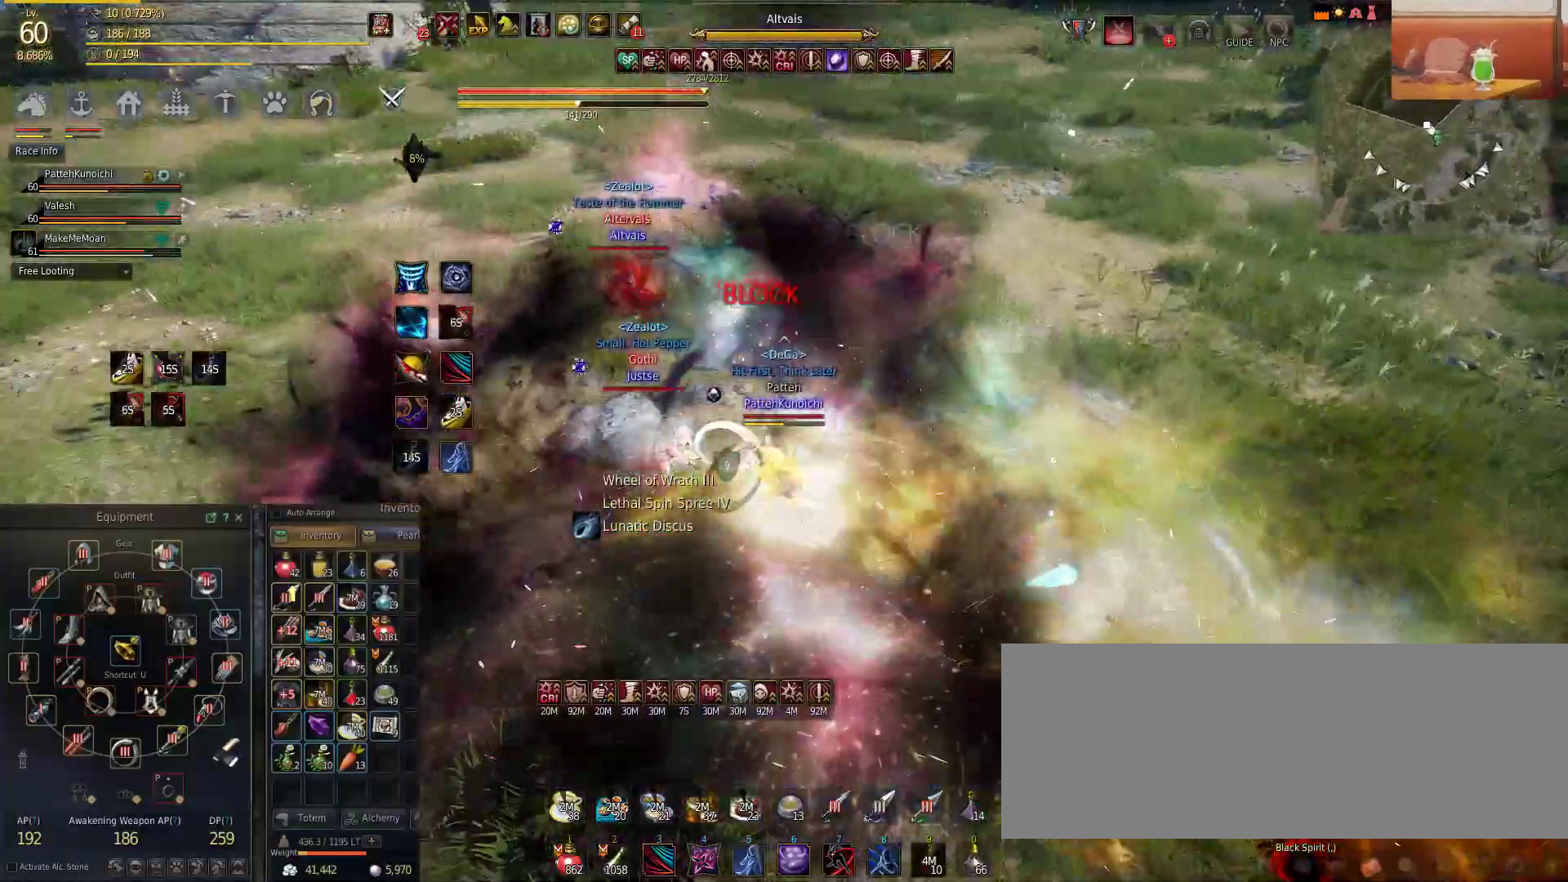
{"keys": ["shift"], "mouse": [], "events": [[133, "q", "down"], [283, "q", "up"], [350, "q", "down"], [467, "q", "up"]]}
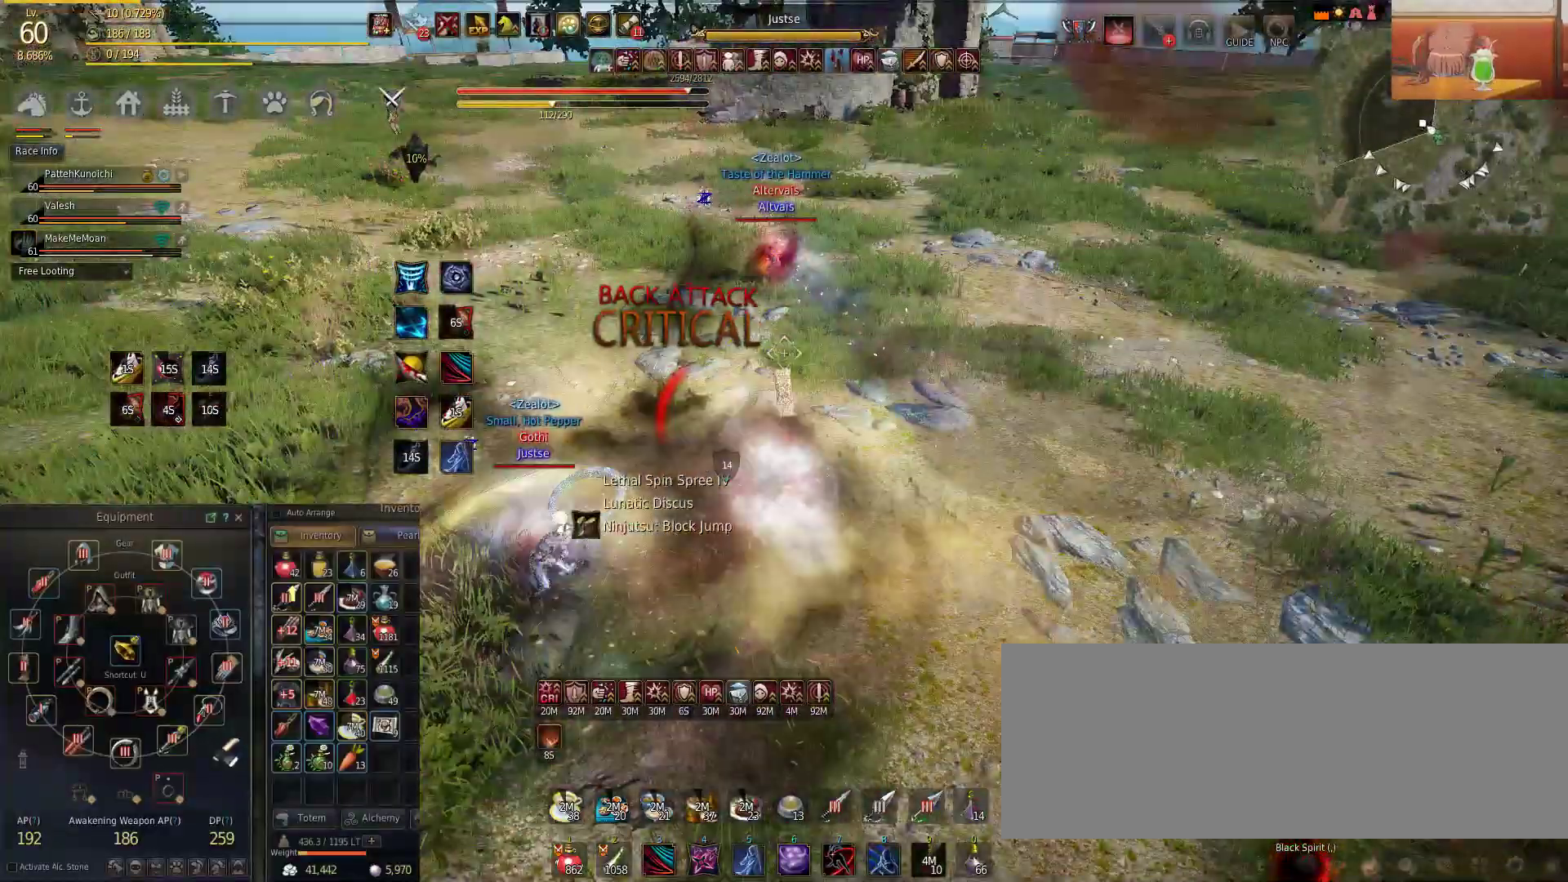
{"keys": ["w"], "mouse": [], "events": [[67, "q", "down"], [167, "q", "up"], [384, "shift", "up"], [384, "w", "down"]]}
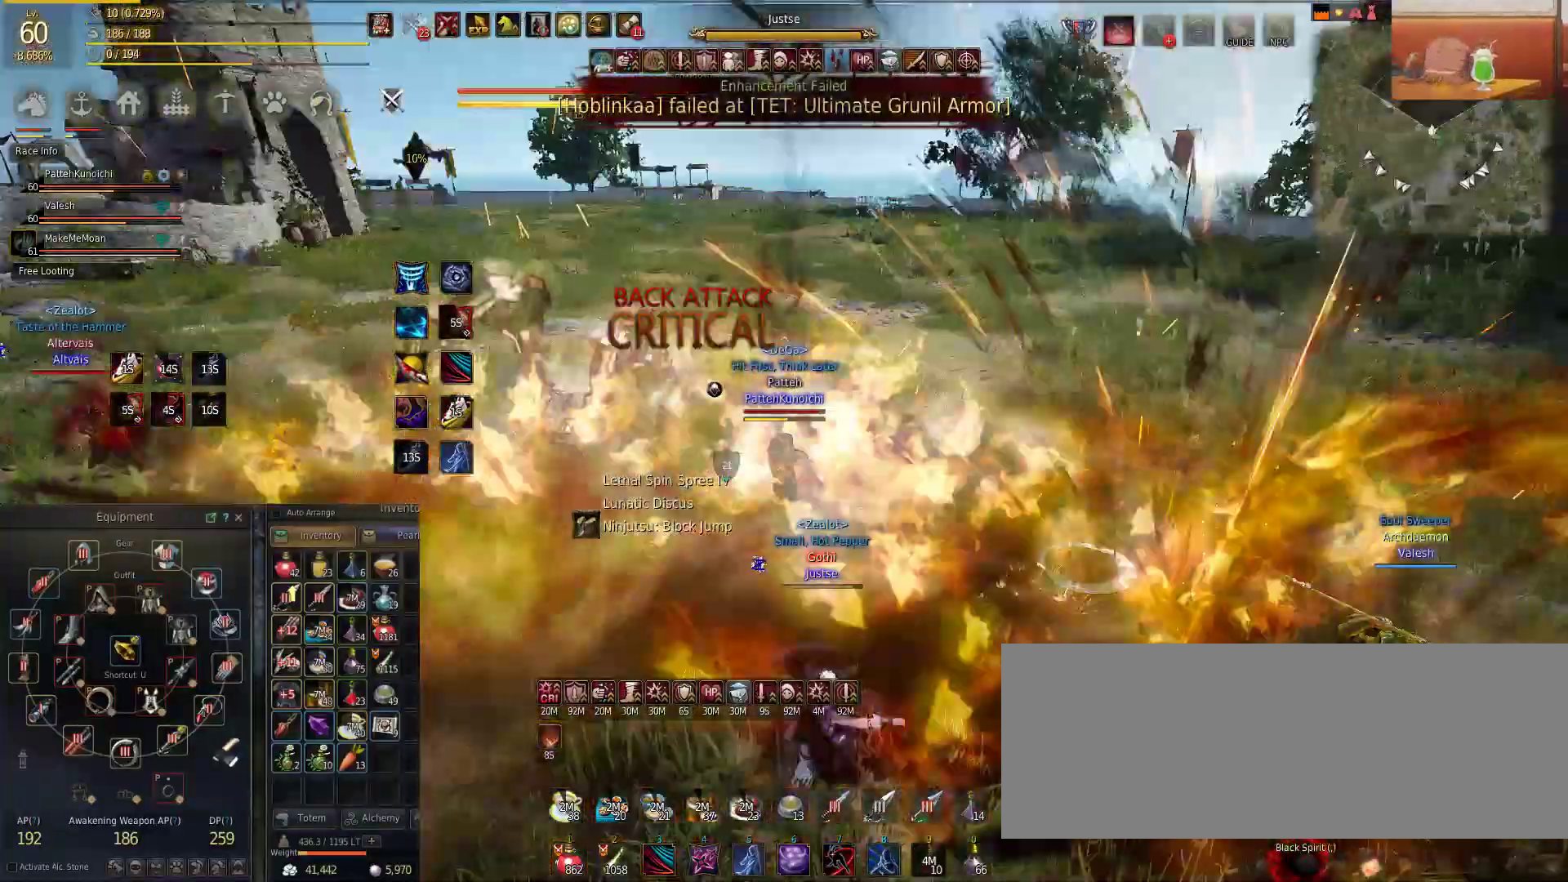
{"keys": [], "mouse": [], "events": [[50, "e", "down"], [50, "w", "up"], [150, "e", "up"], [200, "e", "down"], [267, "e", "up"], [350, "e", "down"], [400, "e", "up"]]}
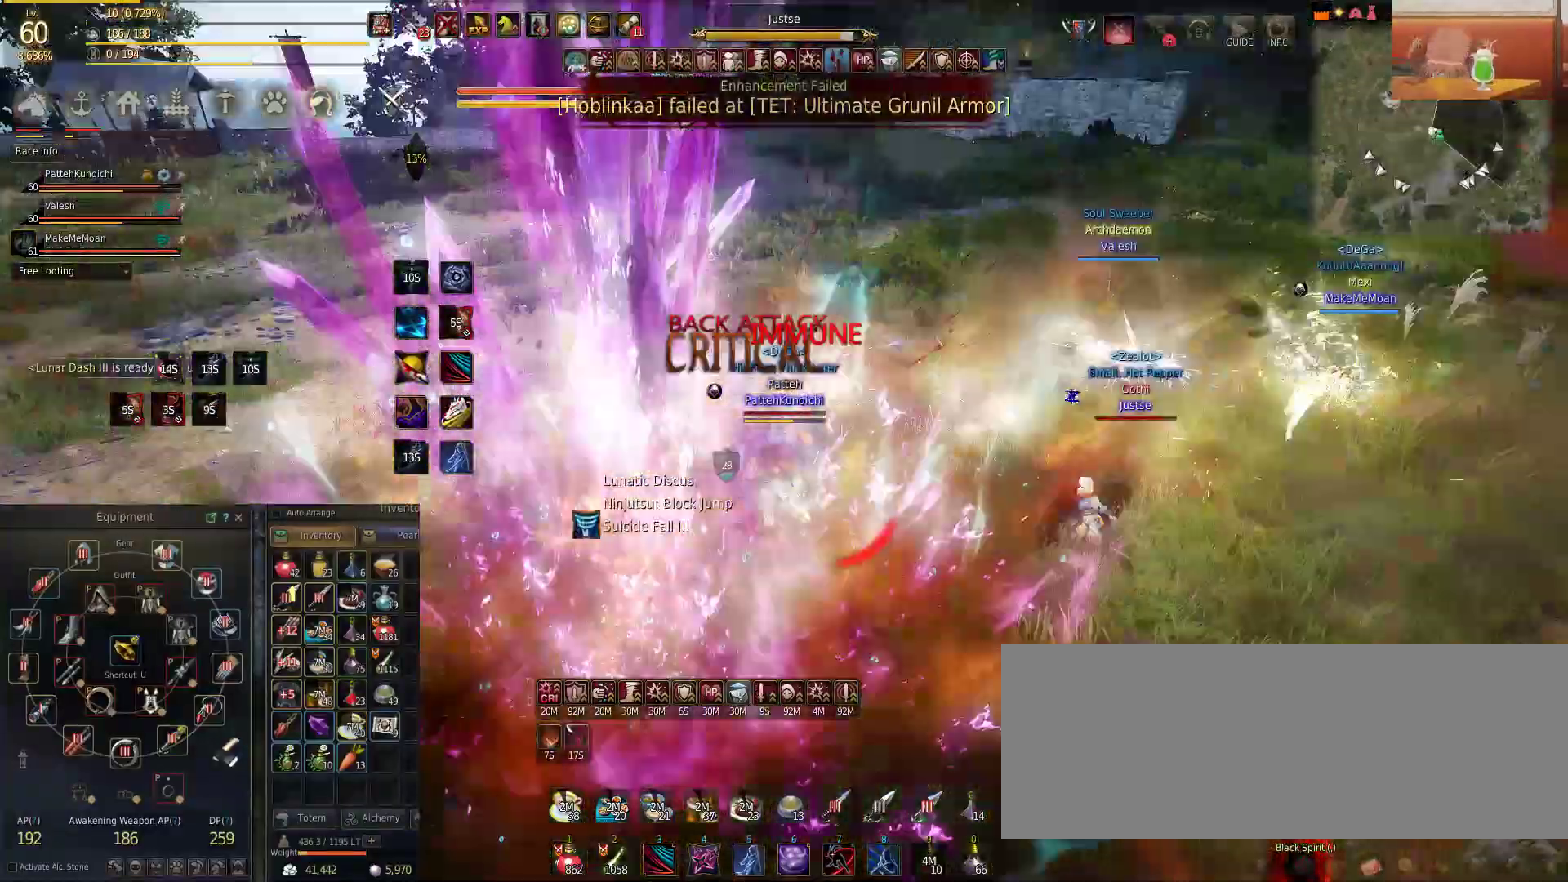
{"keys": ["w"], "mouse": ["right"], "events": [[50, "e", "down"], [50, "shift", "down"], [67, "e", "up"], [184, "mouse_right", "down"], [400, "w", "down"], [501, "shift", "up"]]}
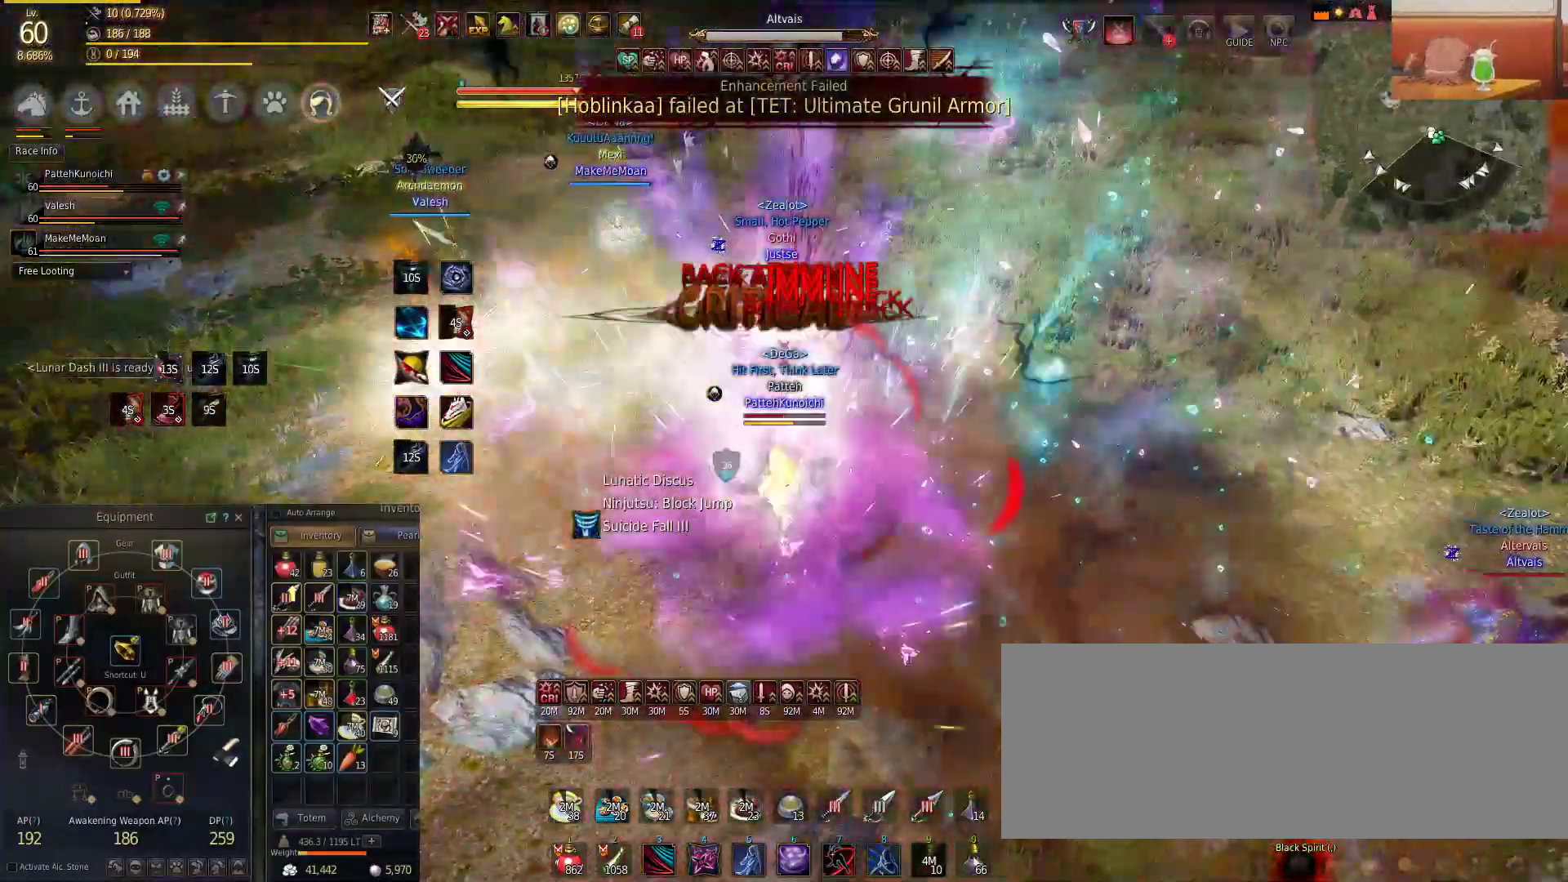
{"keys": ["w"], "mouse": ["right"], "events": [[300, "mouse_right", "up"], [400, "mouse_right", "down"]]}
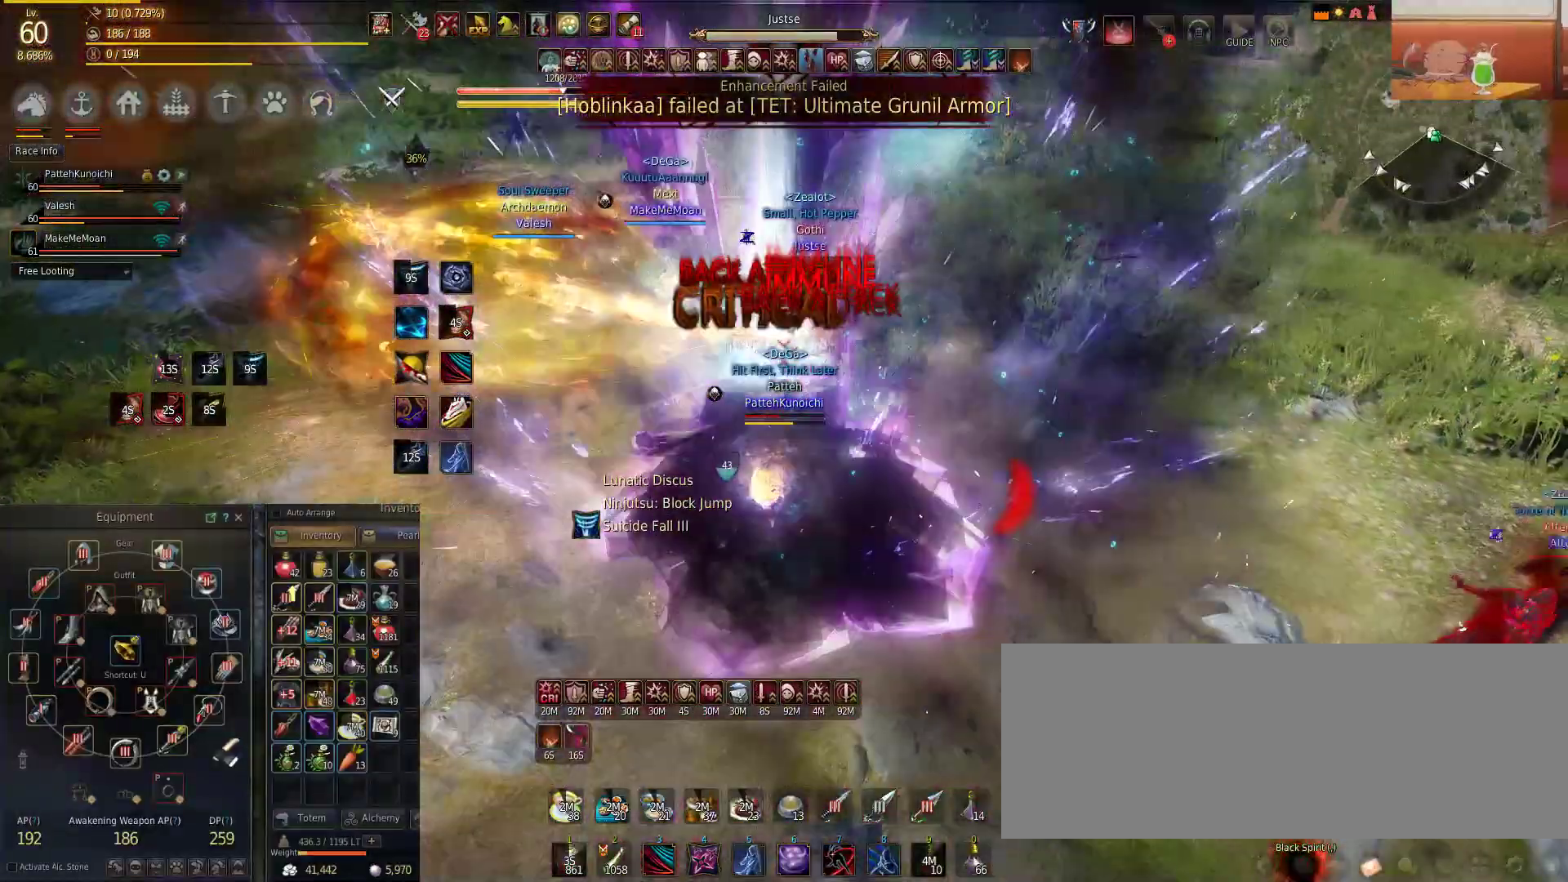
{"keys": ["a", "shift"], "mouse": [], "events": [[100, "mouse_right", "up"], [100, "shift", "down"], [217, "w", "up"], [267, "s", "down"], [434, "a", "down"], [434, "s", "up"]]}
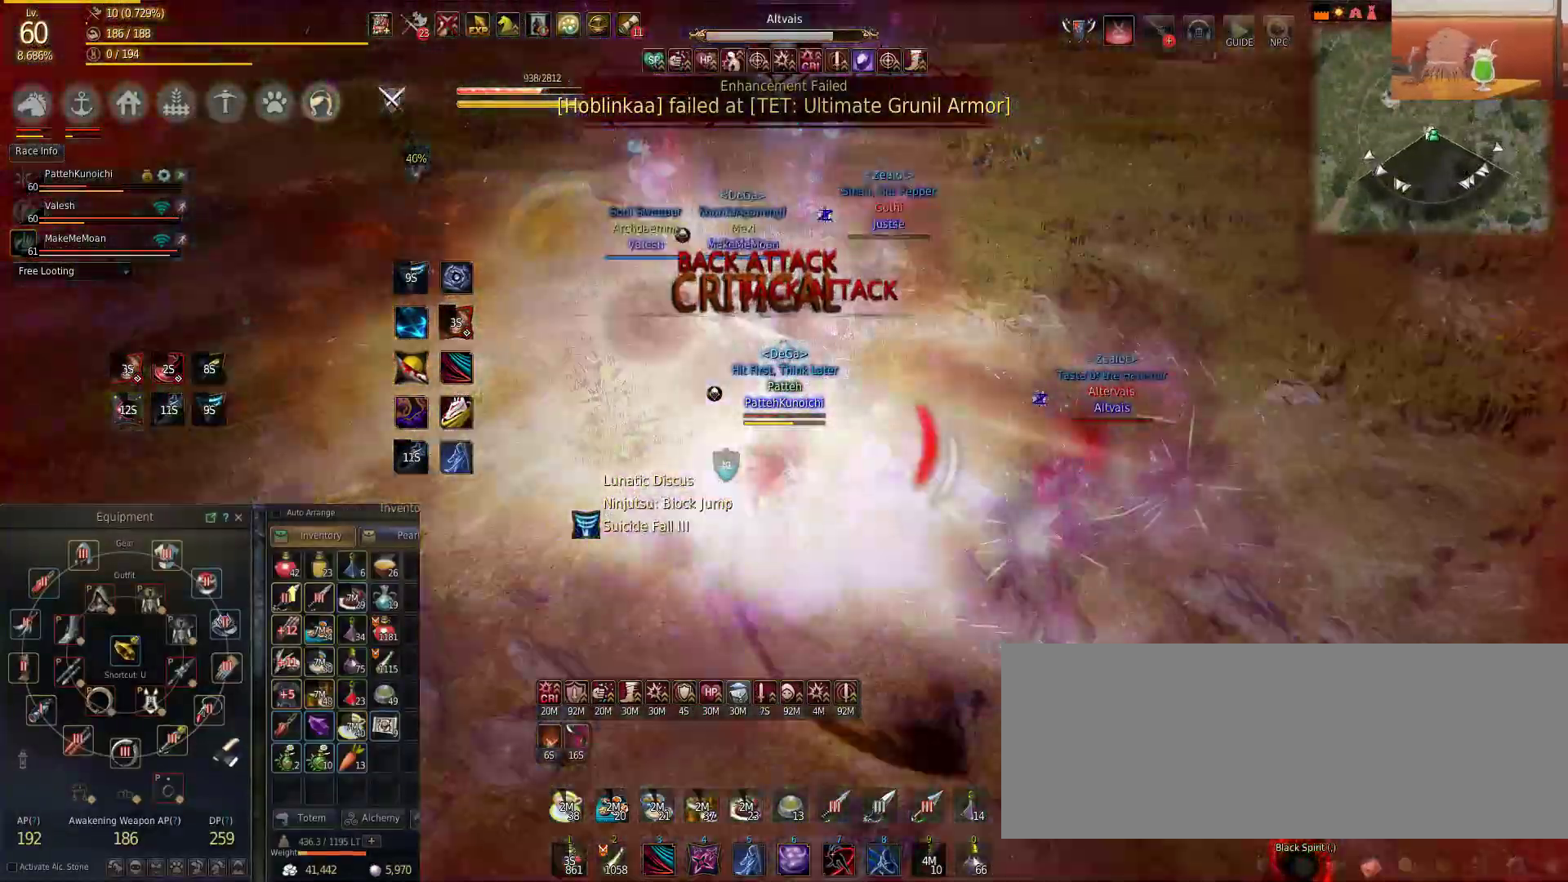
{"keys": ["s", "shift"], "mouse": [], "events": [[83, "s", "down"], [133, "a", "up"]]}
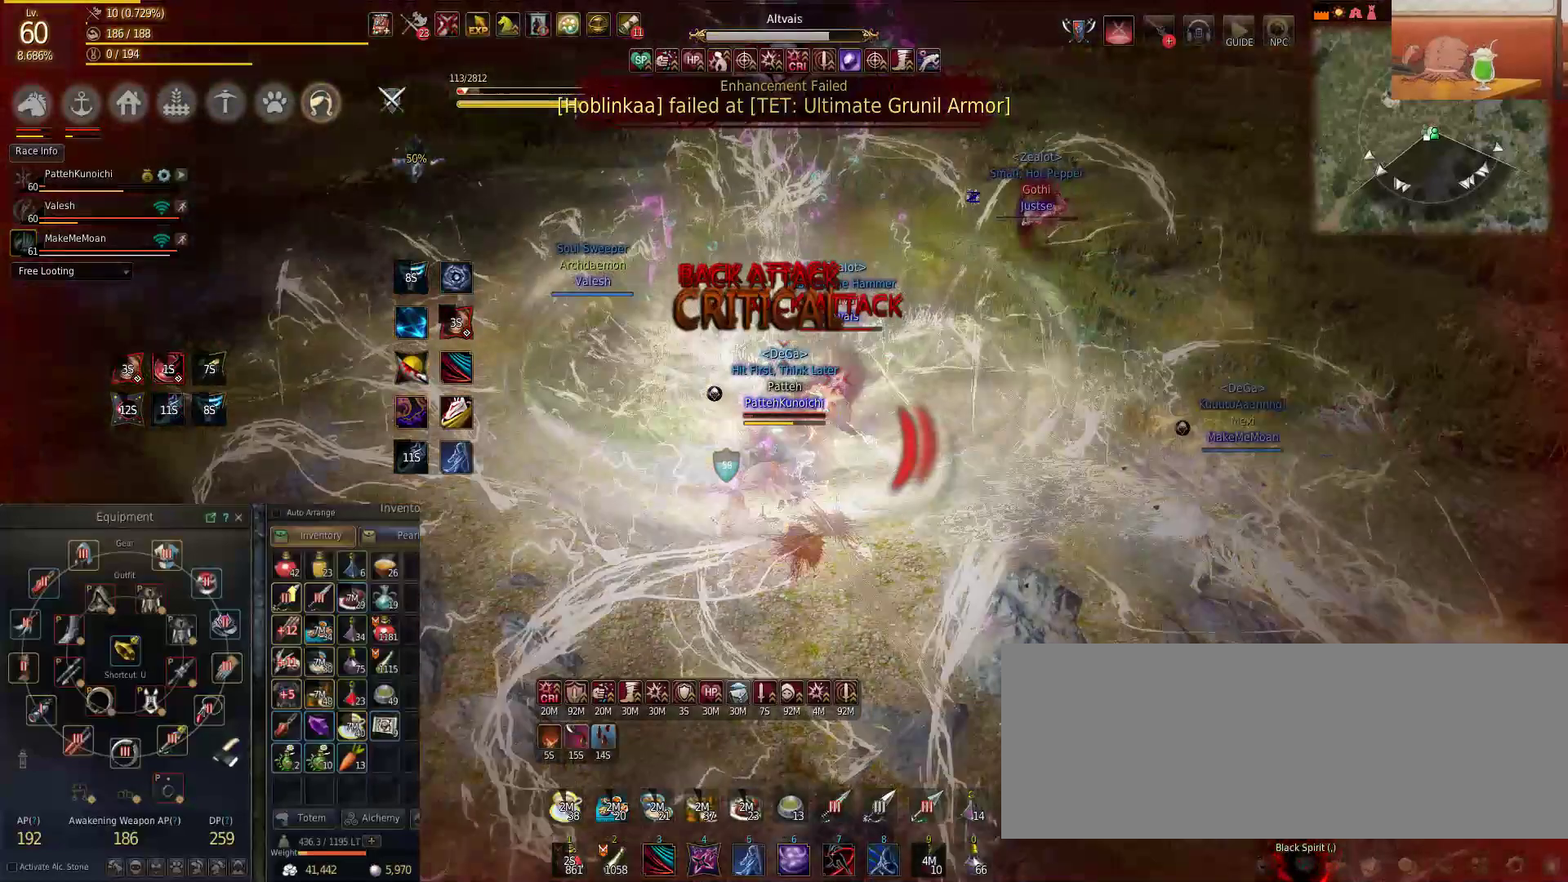
{"keys": ["s", "shift"], "mouse": ["right"], "events": [[84, "q", "down"], [267, "q", "up"], [350, "mouse_right", "down"], [350, "q", "down"], [434, "q", "up"]]}
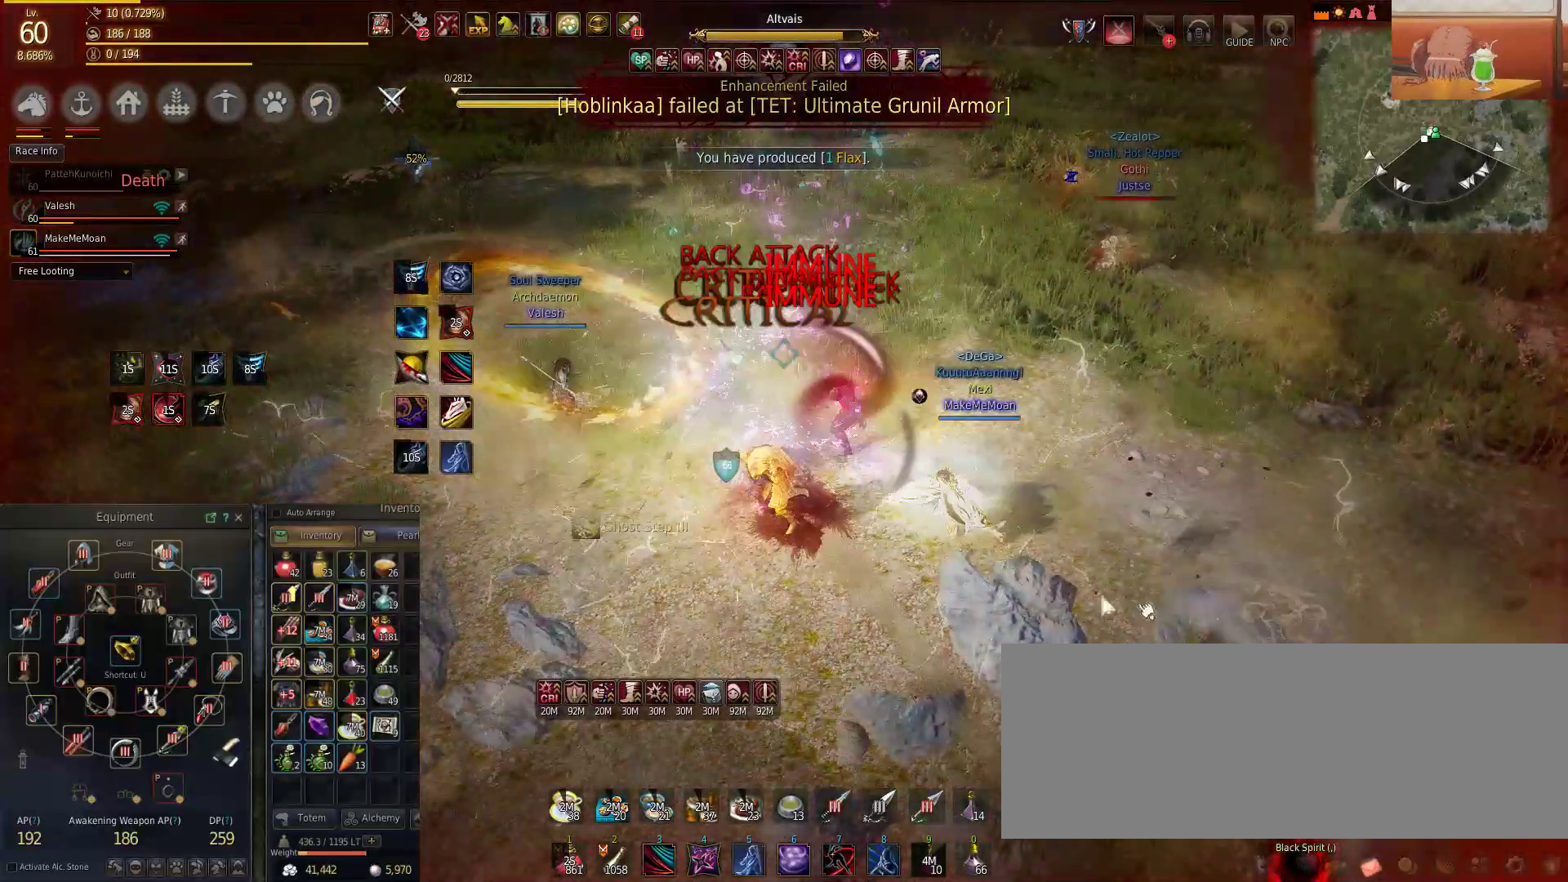
{"keys": [], "mouse": [], "events": [[317, "s", "up"], [367, "mouse_right", "up"], [433, "shift", "up"]]}